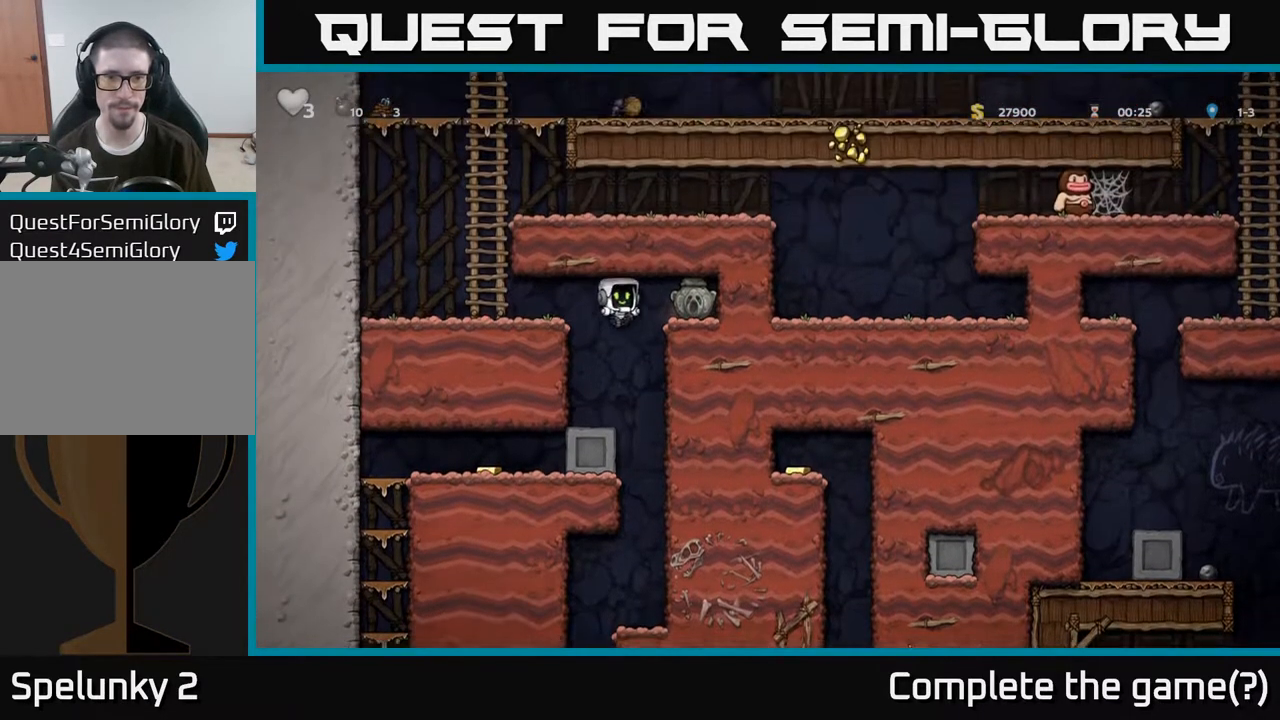
Gameplay with a controller (Xbox layout); each line is a JSON object with the inputs held at the frame after it. "events" lists button and stick changes between this image and that frame as [ms after this image, input, new state], when the widget could be followed in between.
{"buttons": [], "left_stick": "down", "right_stick": "center", "events": [[217, "A", "down"], [367, "A", "up"], [483, "left_stick", "down"]]}
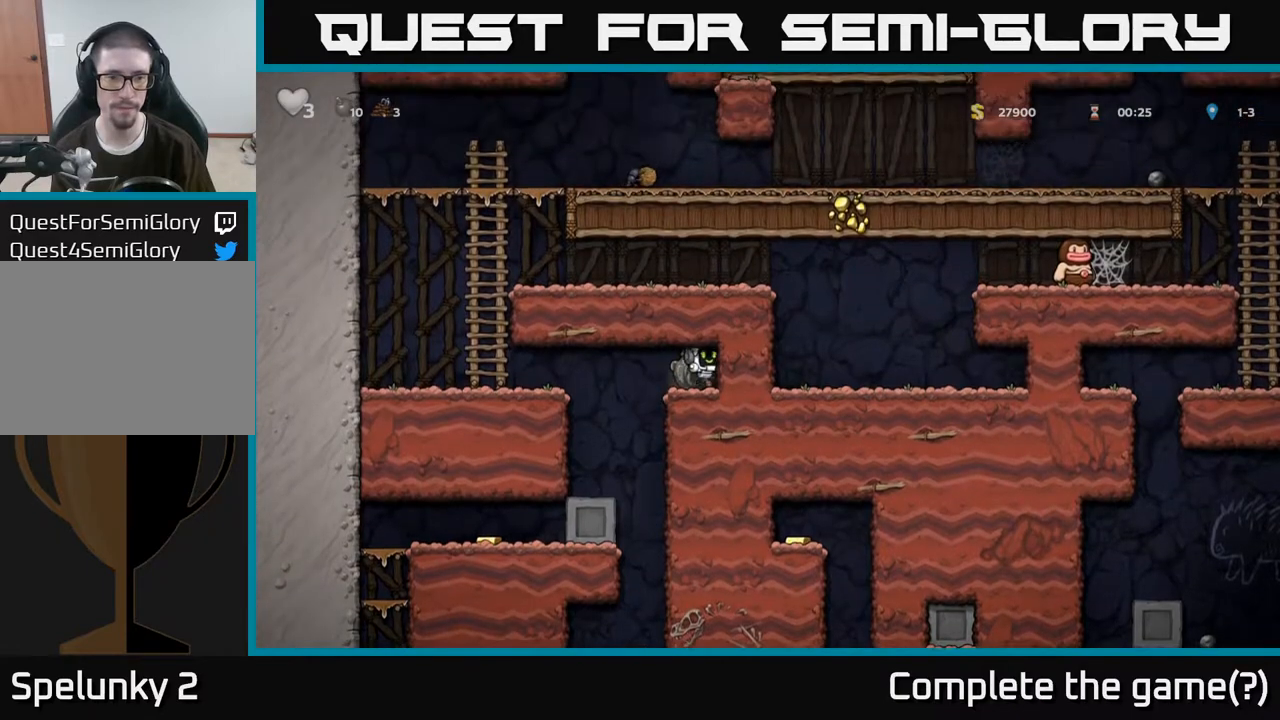
{"buttons": [], "left_stick": "left", "right_stick": "center"}
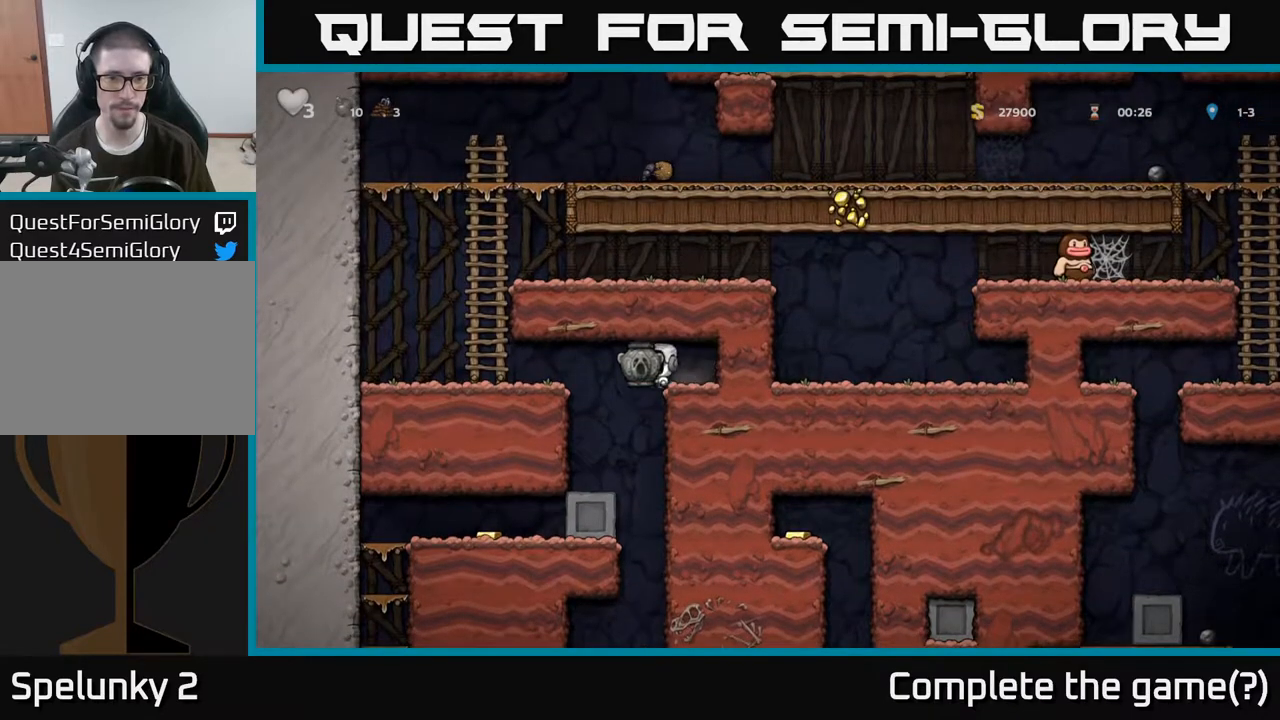
{"buttons": [], "left_stick": "down-left", "right_stick": "center", "events": [[300, "left_stick", "down-left"]]}
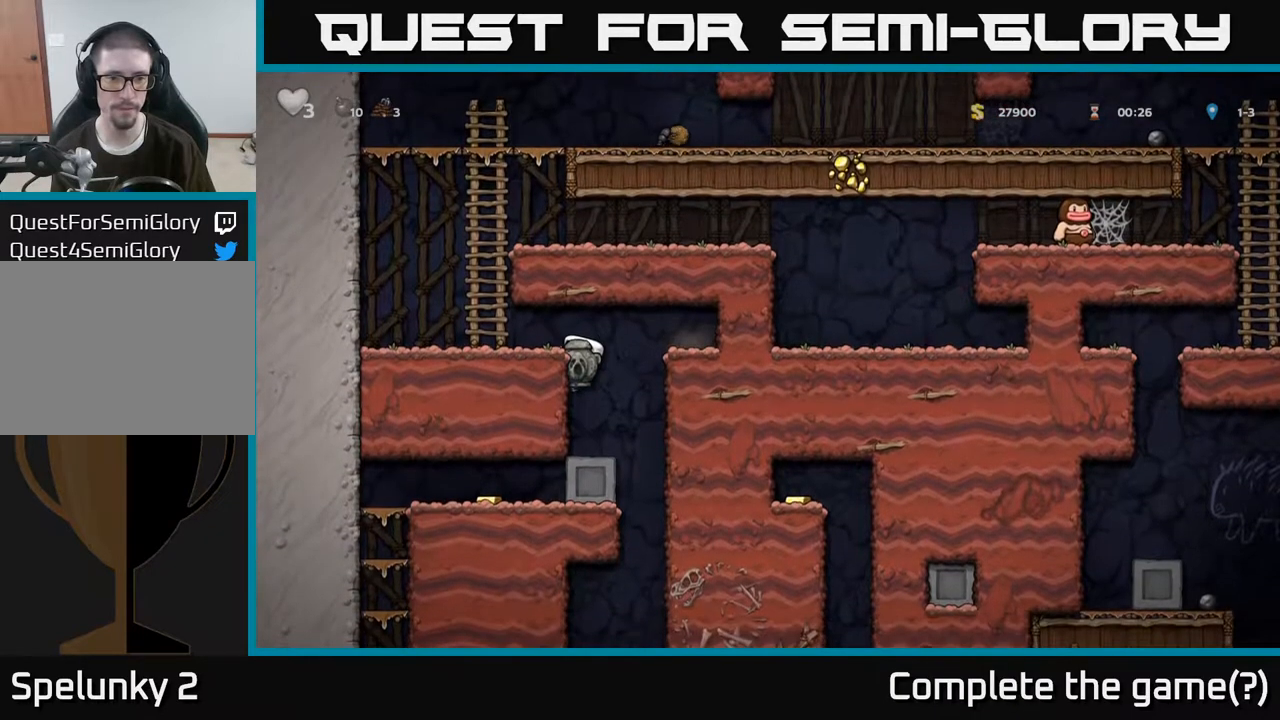
{"buttons": [], "left_stick": "down-left", "right_stick": "center", "events": []}
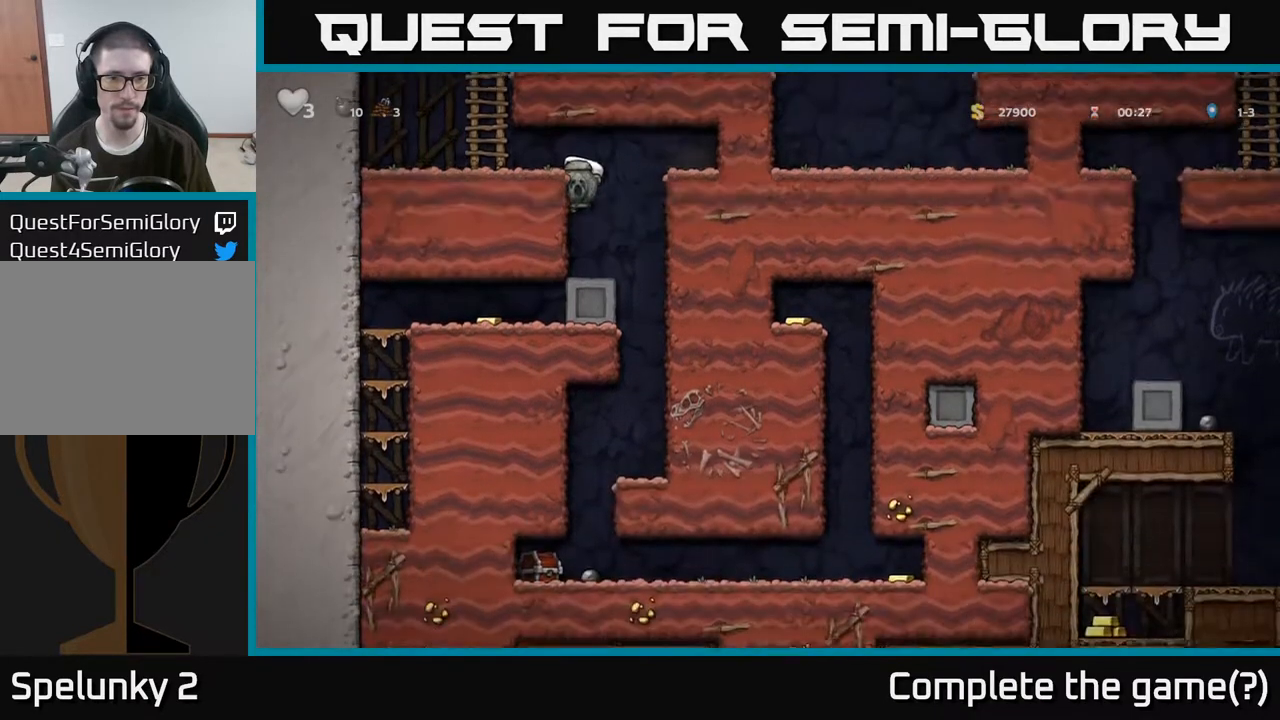
{"buttons": [], "left_stick": "down-left", "right_stick": "center", "events": []}
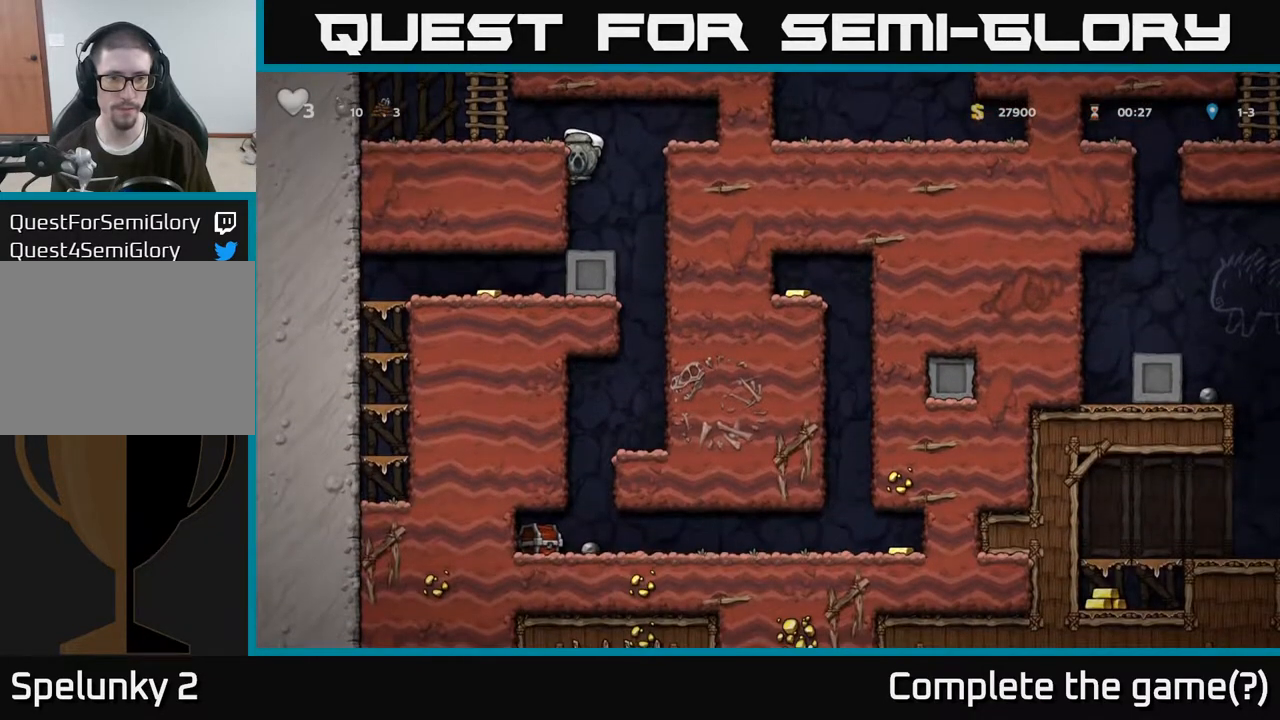
{"buttons": [], "left_stick": "down-left", "right_stick": "center", "events": []}
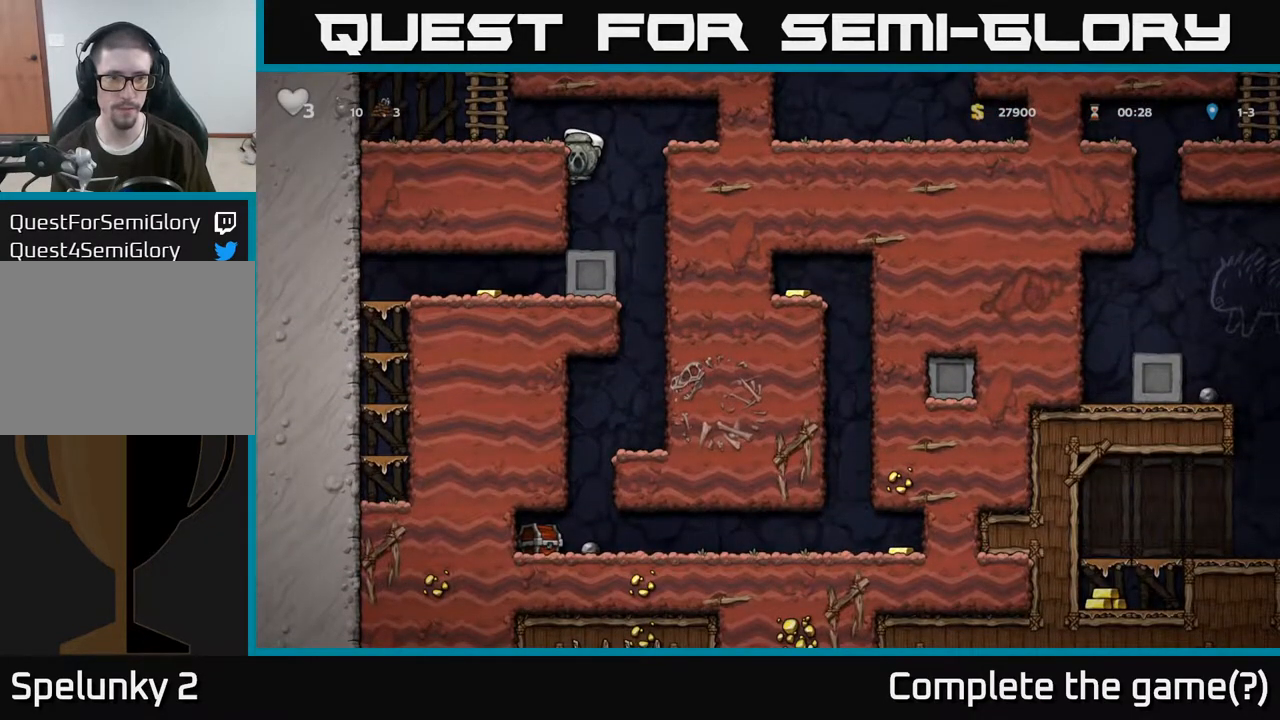
{"buttons": [], "left_stick": "down-left", "right_stick": "center", "events": []}
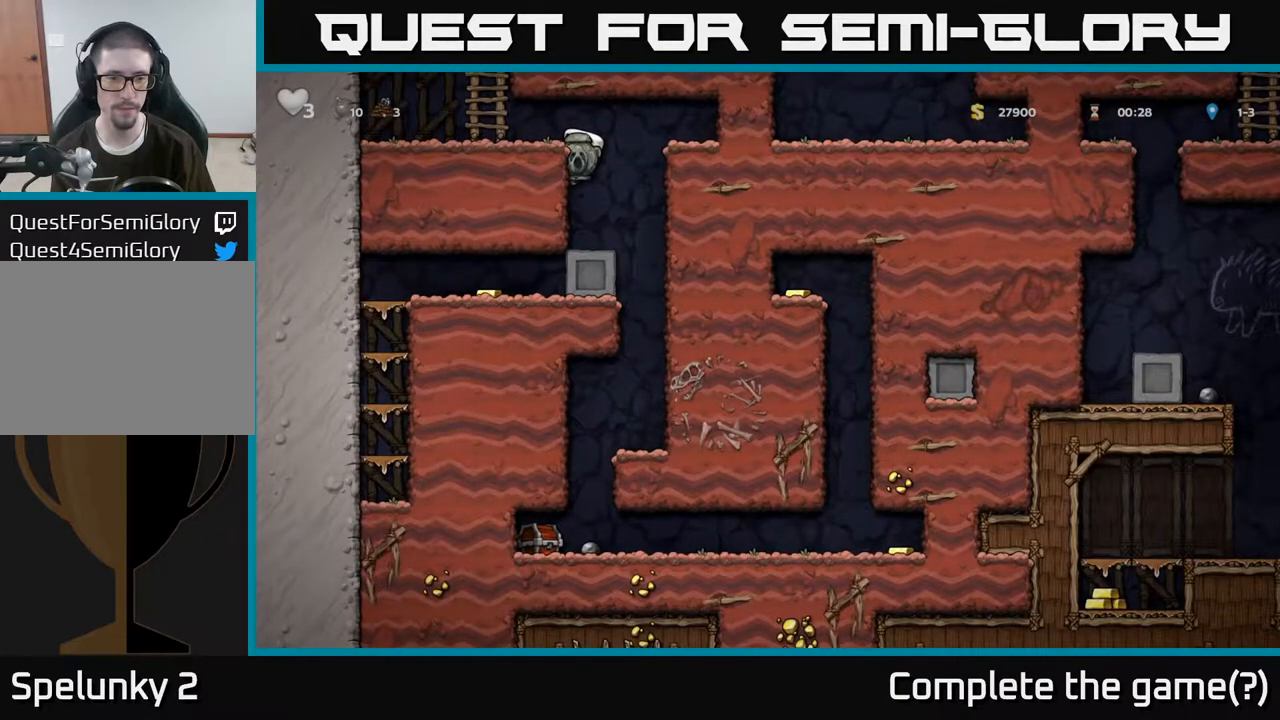
{"buttons": [], "left_stick": "down-left", "right_stick": "center", "events": []}